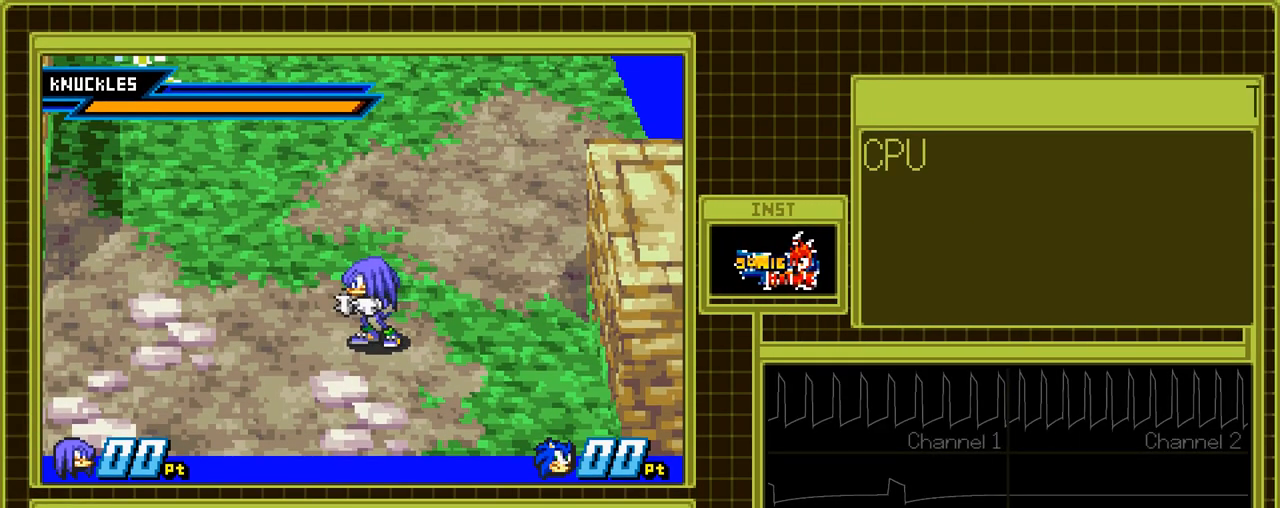
Gameplay with a controller (Nintendo layout); each line is a JSON object with the inputs held at the frame after it. "events" lists button and stick changes between this image and that frame as [ms after this image, input, new state], when the widget could be followed in between. Not read: A L3 R3 X Y.
{"buttons": [], "events": []}
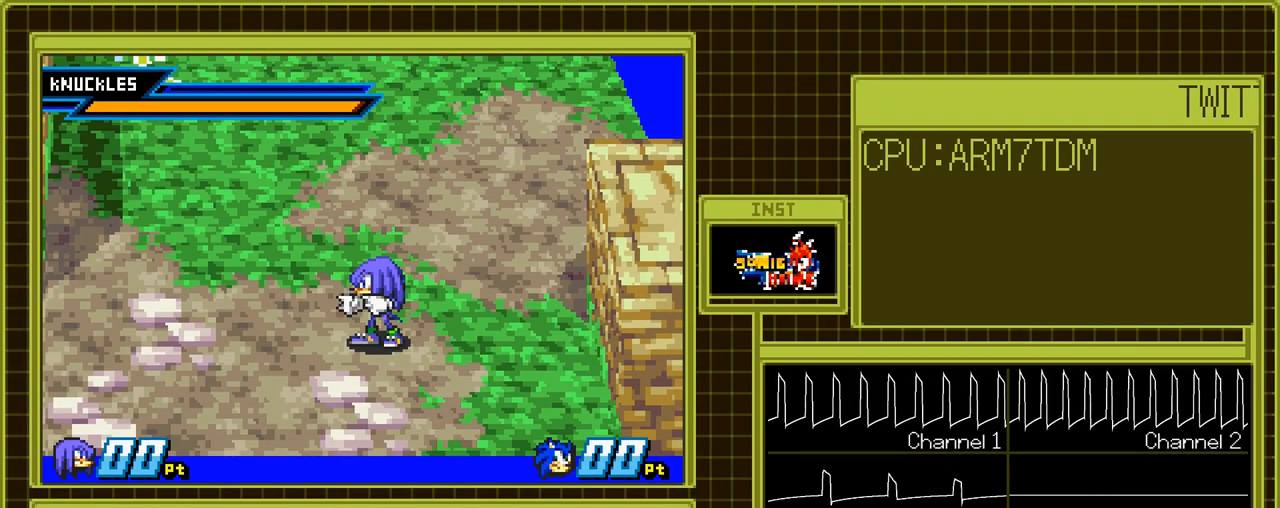
{"buttons": [], "events": []}
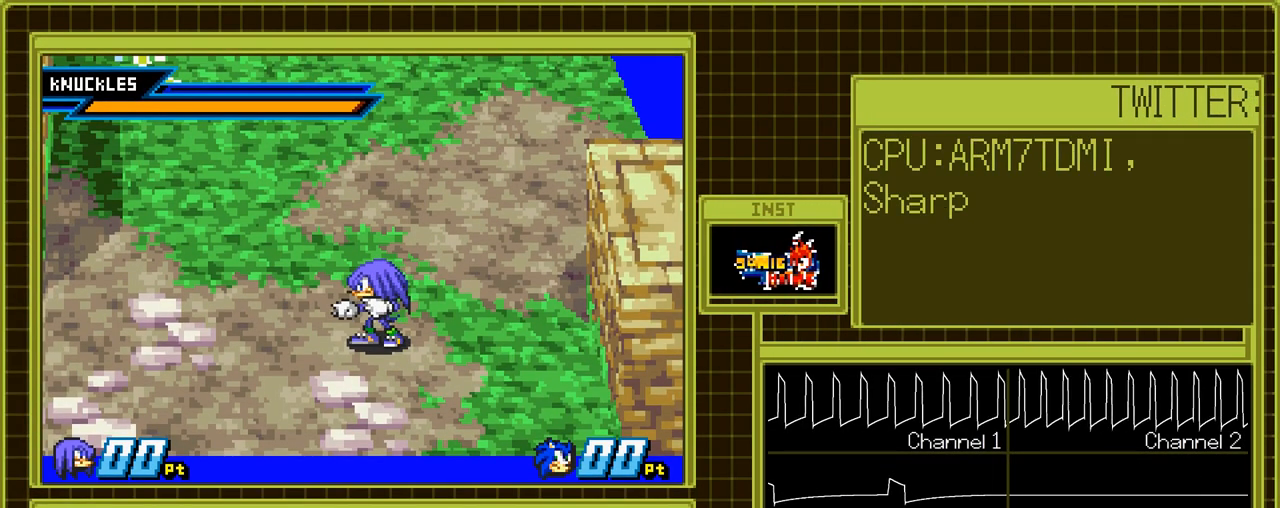
{"buttons": [], "events": []}
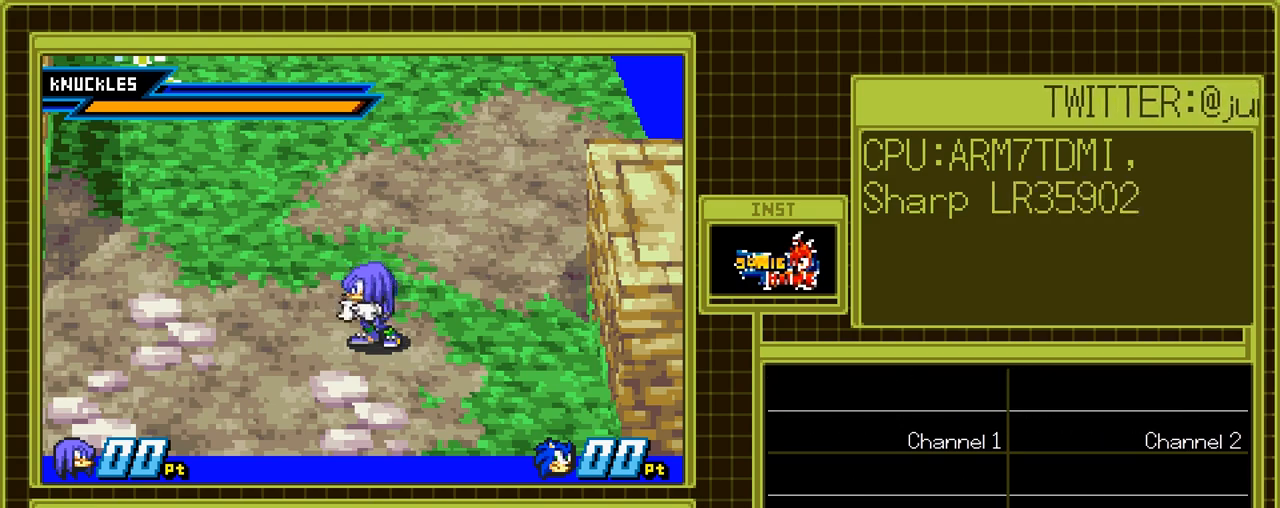
{"buttons": [], "events": []}
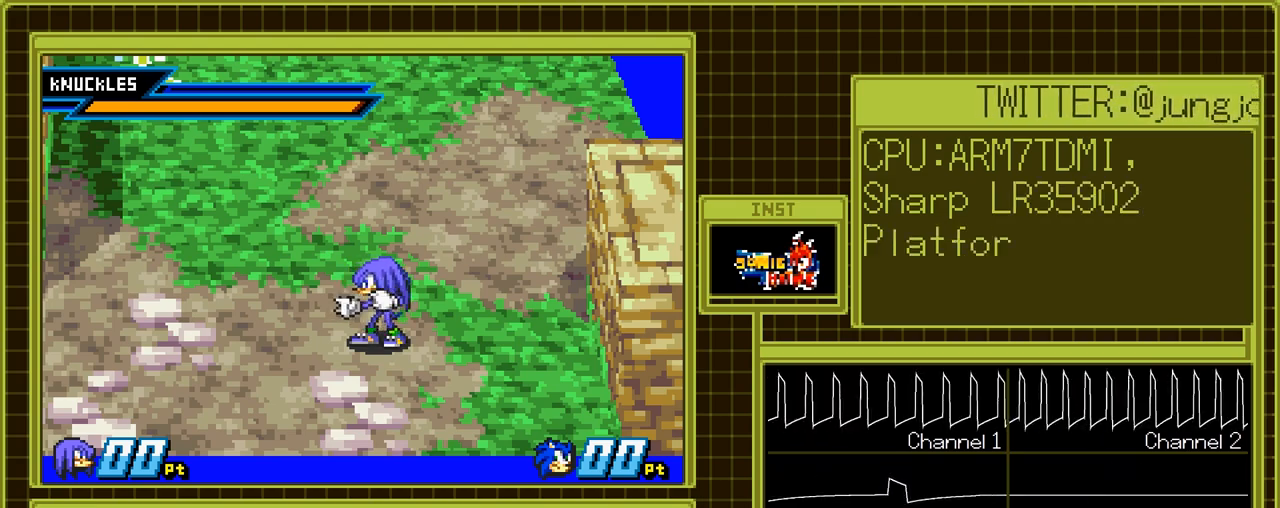
{"buttons": [], "events": []}
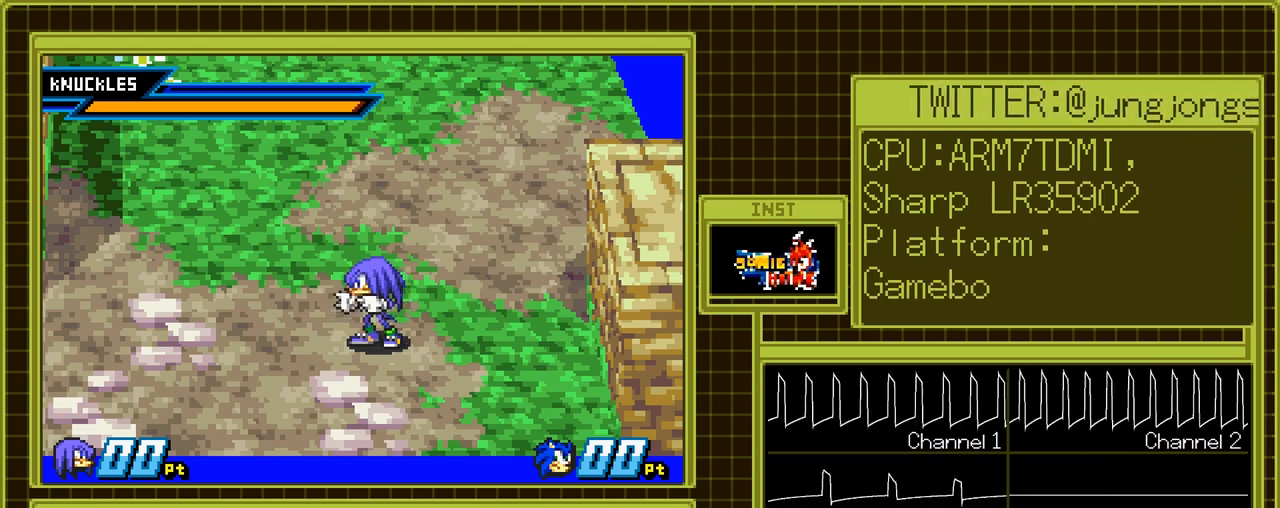
{"buttons": [], "events": []}
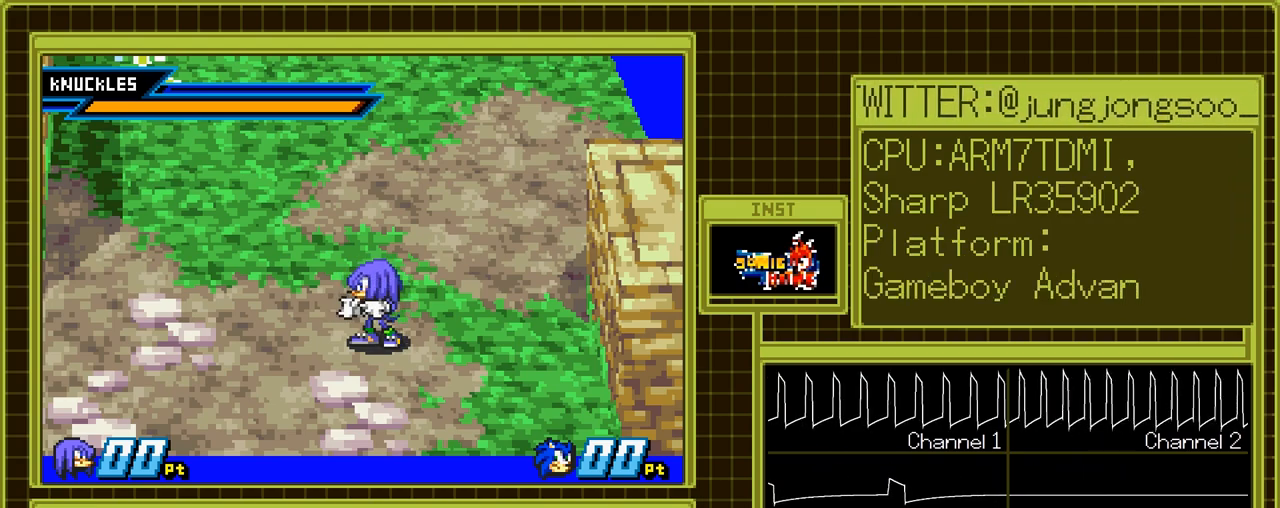
{"buttons": [], "events": []}
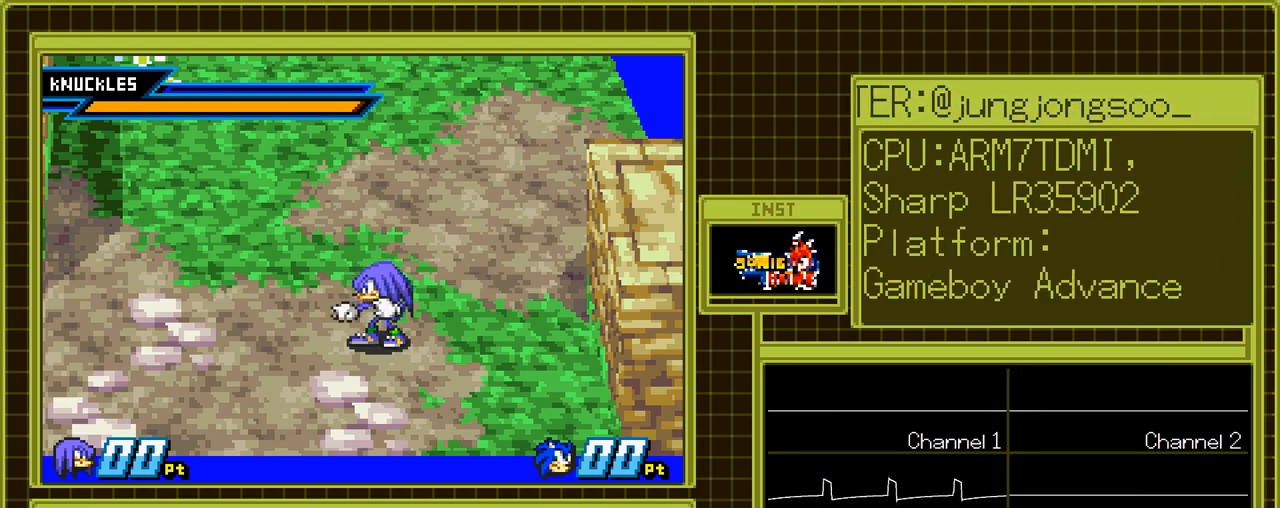
{"buttons": [], "events": [[67, "DPAD_LEFT", "down"], [133, "DPAD_LEFT", "up"], [183, "DPAD_LEFT", "down"], [250, "DPAD_LEFT", "up"]]}
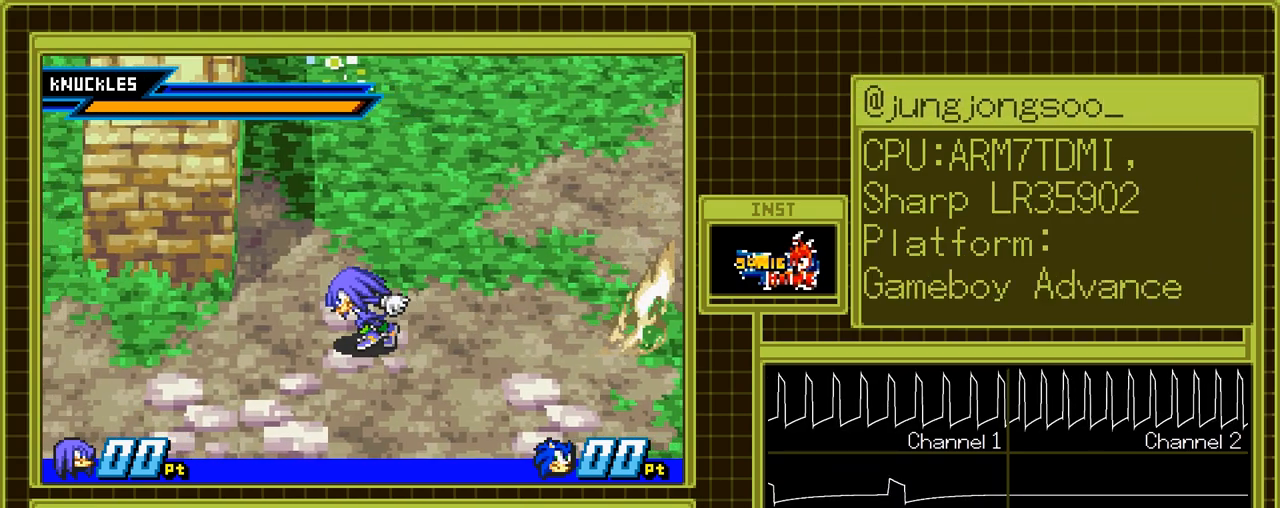
{"buttons": ["B"], "events": [[467, "B", "down"]]}
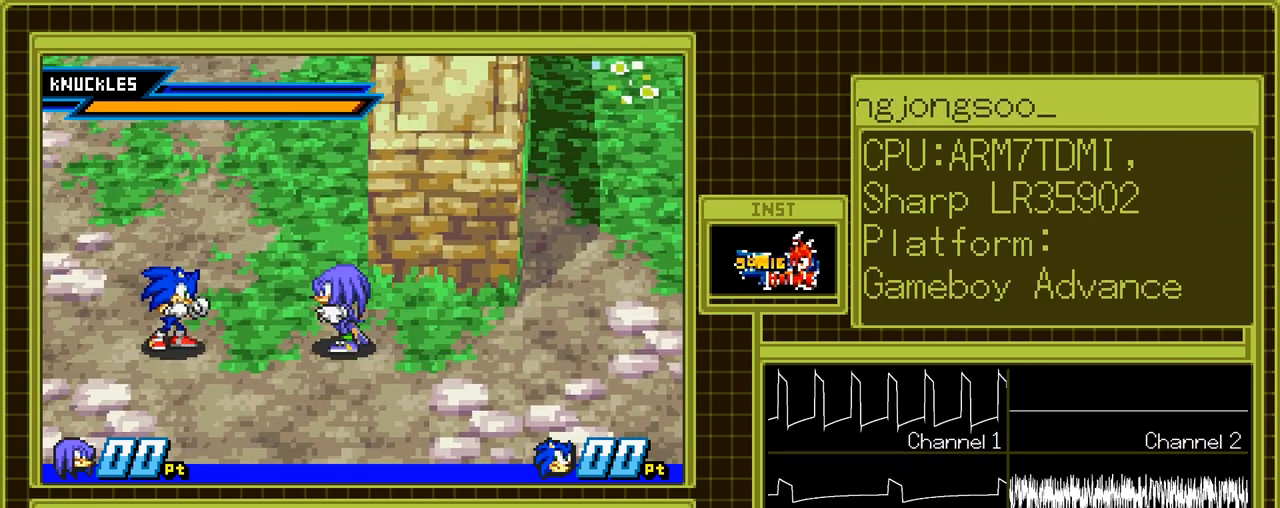
{"buttons": [], "events": [[33, "B", "up"]]}
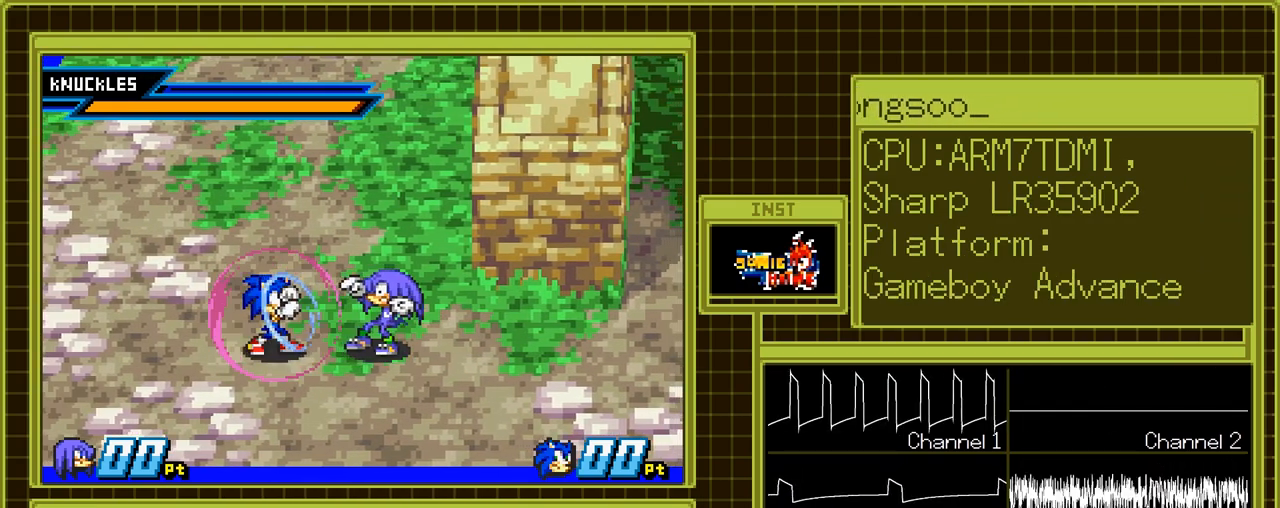
{"buttons": [], "events": [[417, "DPAD_RIGHT", "down"], [483, "DPAD_RIGHT", "up"]]}
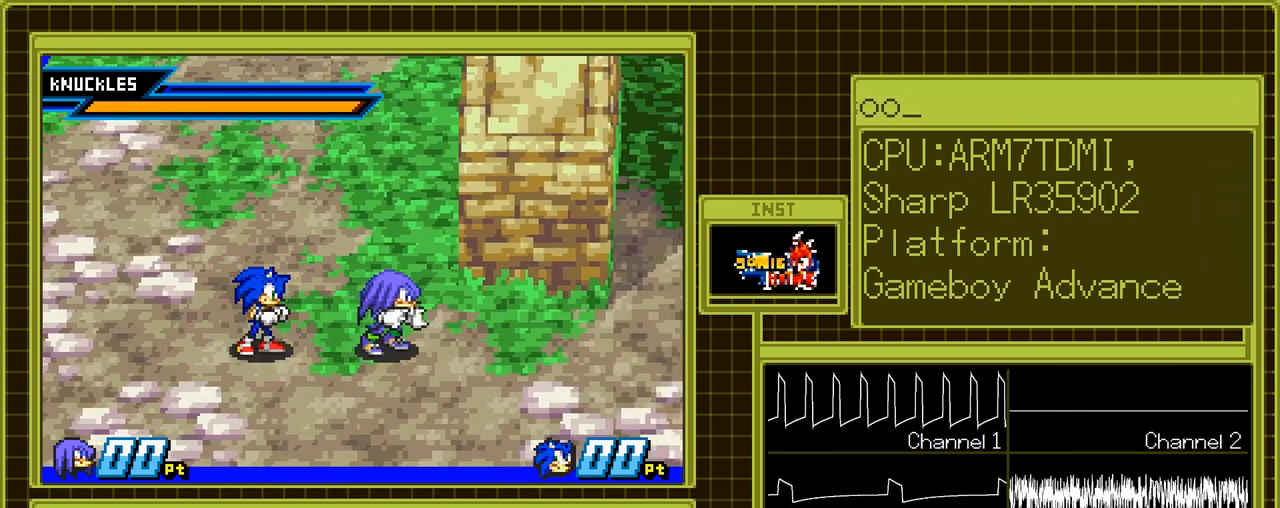
{"buttons": [], "events": [[17, "DPAD_RIGHT", "down"], [83, "DPAD_RIGHT", "up"]]}